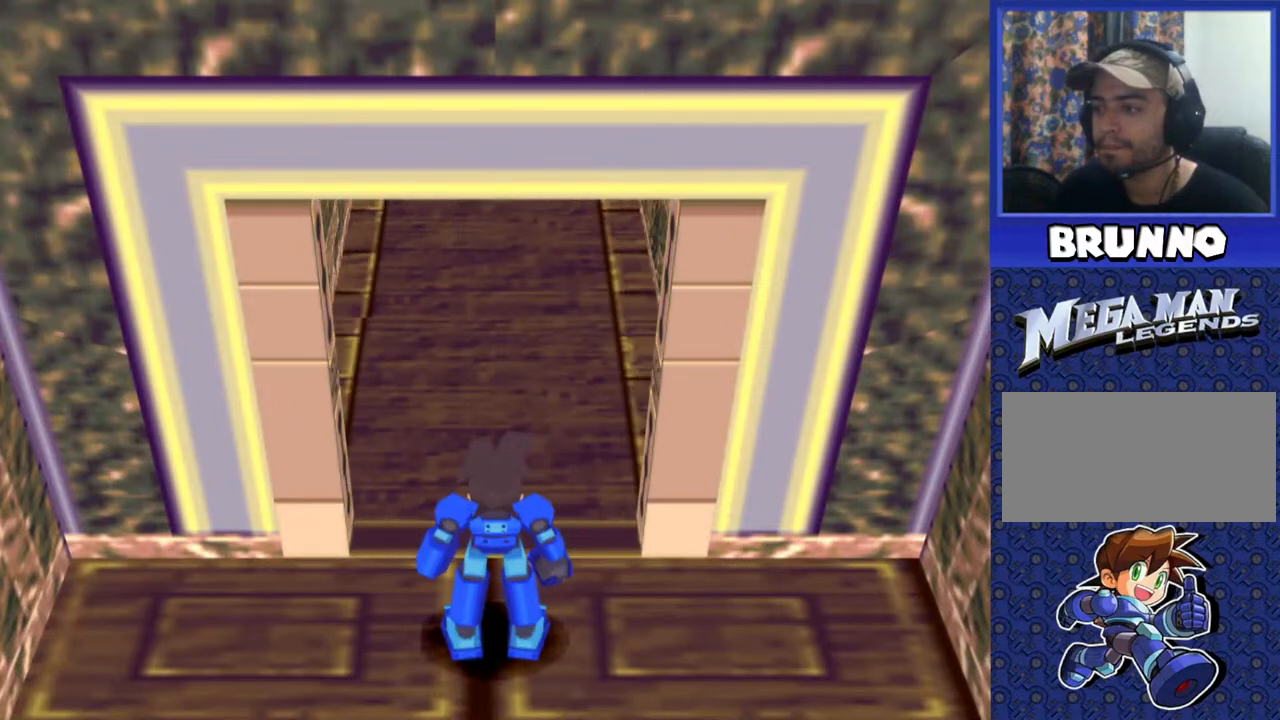
Gameplay with a controller (PlayStation layout); each line is a JSON object with the inputs held at the frame after it. "events" lists button and stick changes between this image and that frame as [ms after this image, input, new state], when the widget could be followed in between. Not read: L3 R3.
{"buttons": [], "events": []}
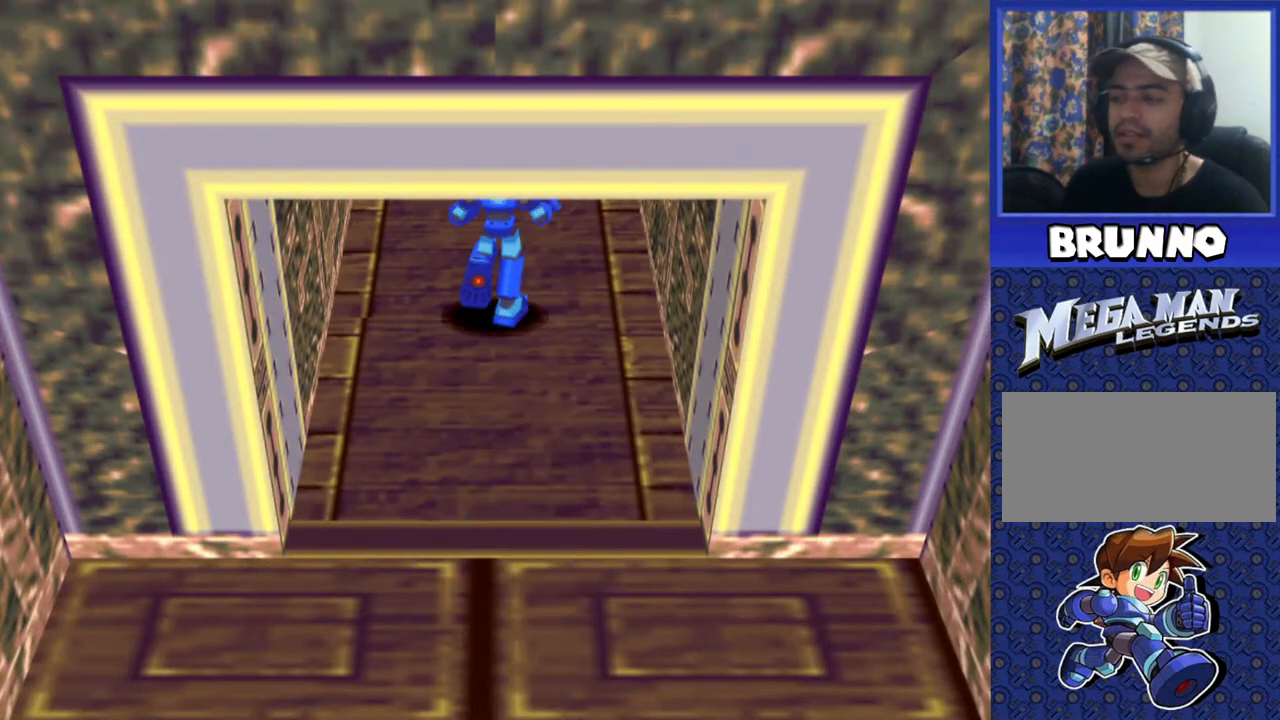
{"buttons": [], "events": []}
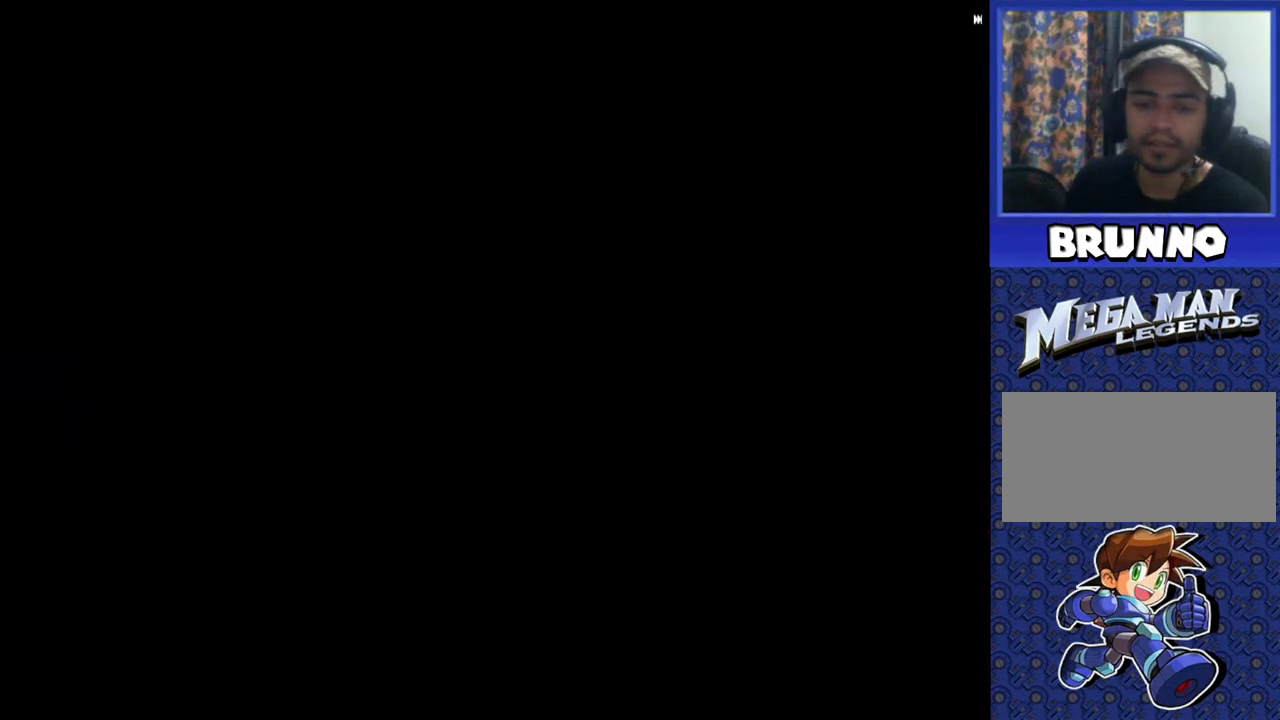
{"buttons": [], "events": []}
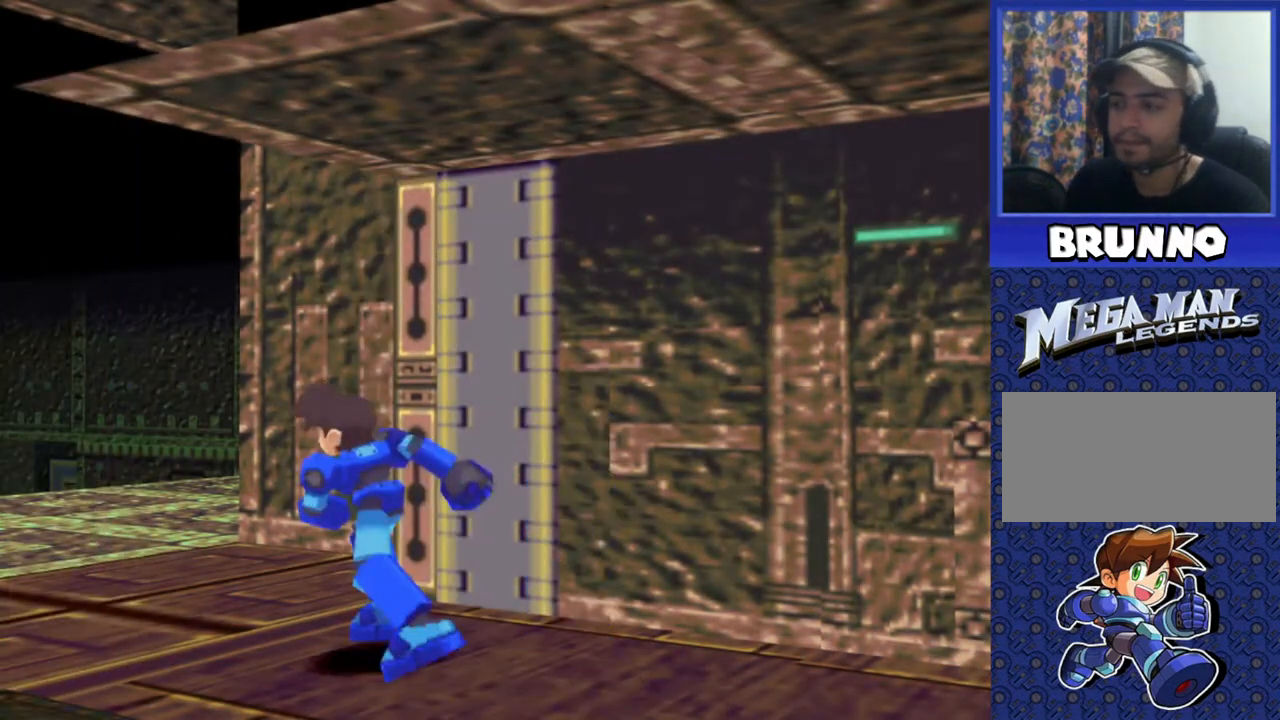
{"buttons": [], "events": []}
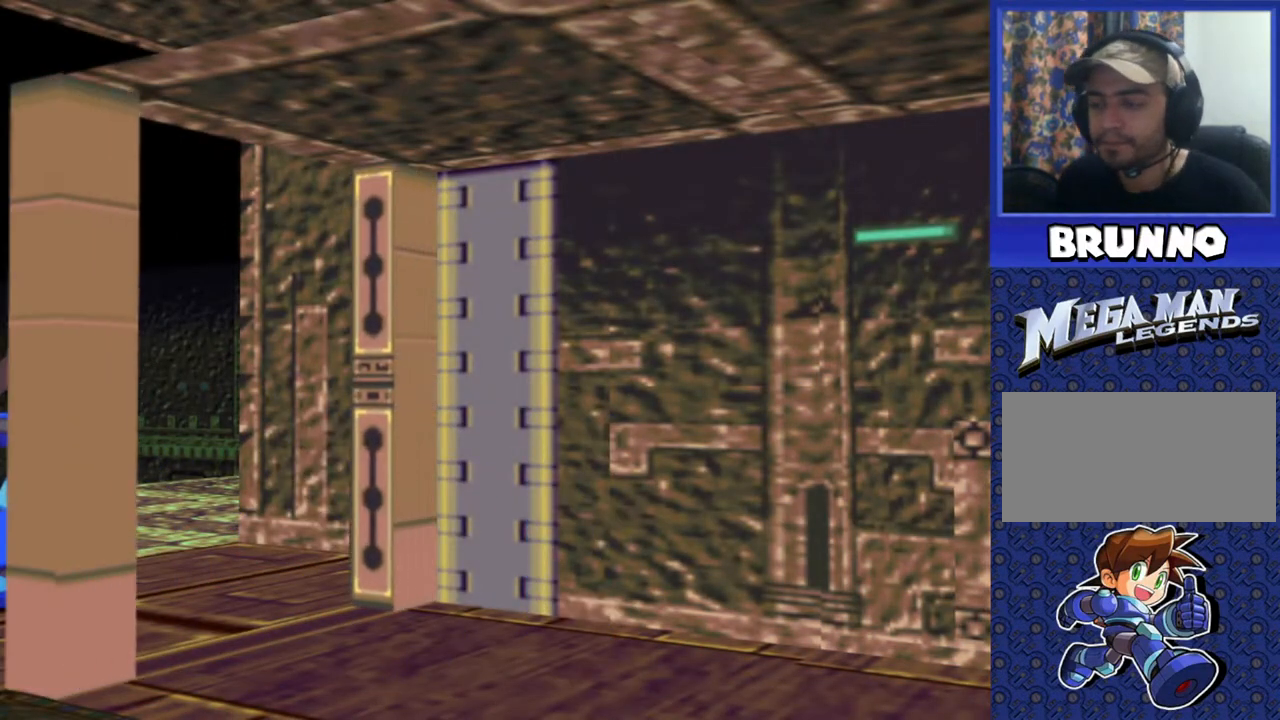
{"buttons": ["DPAD_LEFT"], "events": [[400, "DPAD_LEFT", "down"]]}
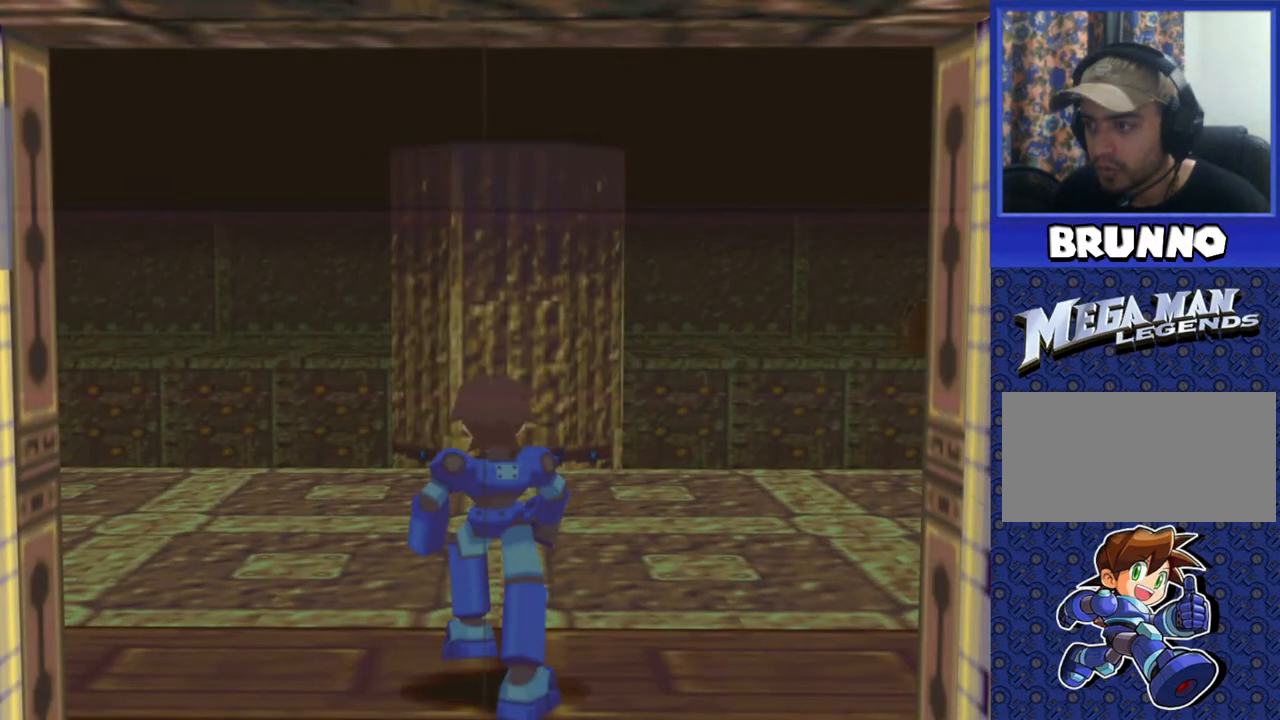
{"buttons": ["DPAD_LEFT"], "events": []}
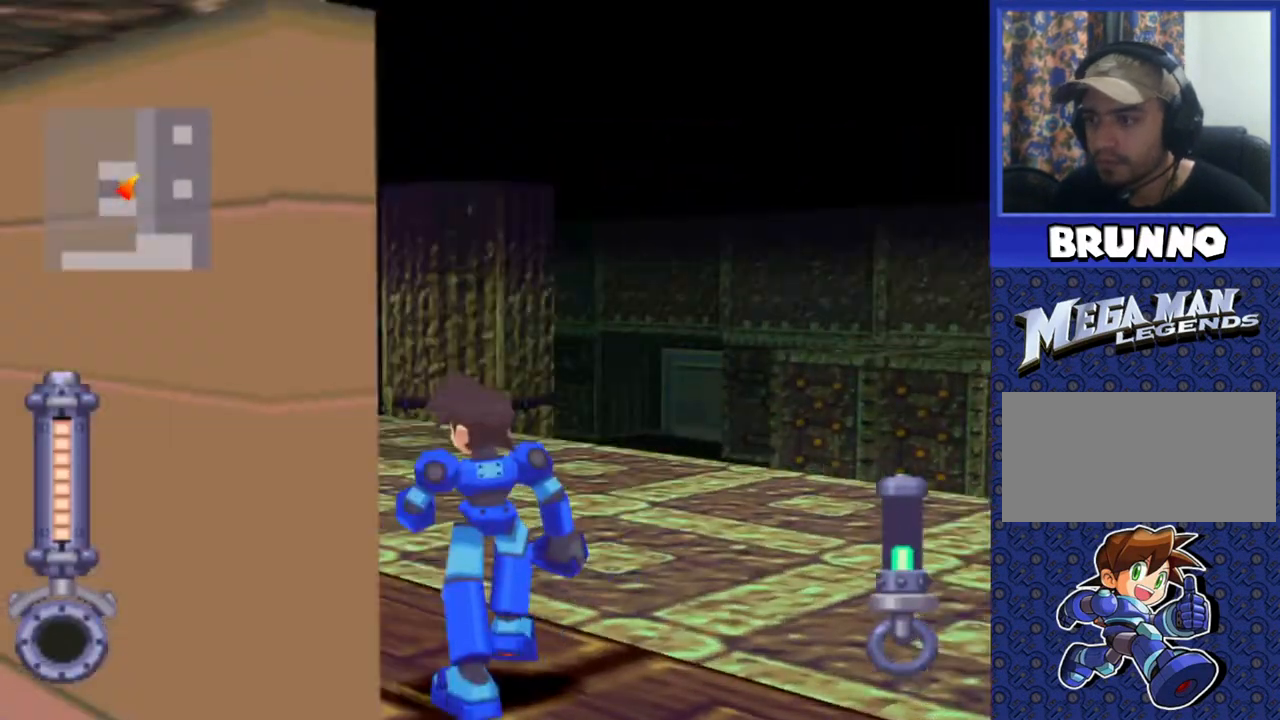
{"buttons": ["DPAD_UP", "DPAD_LEFT"], "events": [[33, "DPAD_LEFT", "up"], [83, "DPAD_UP", "down"], [217, "DPAD_LEFT", "down"]]}
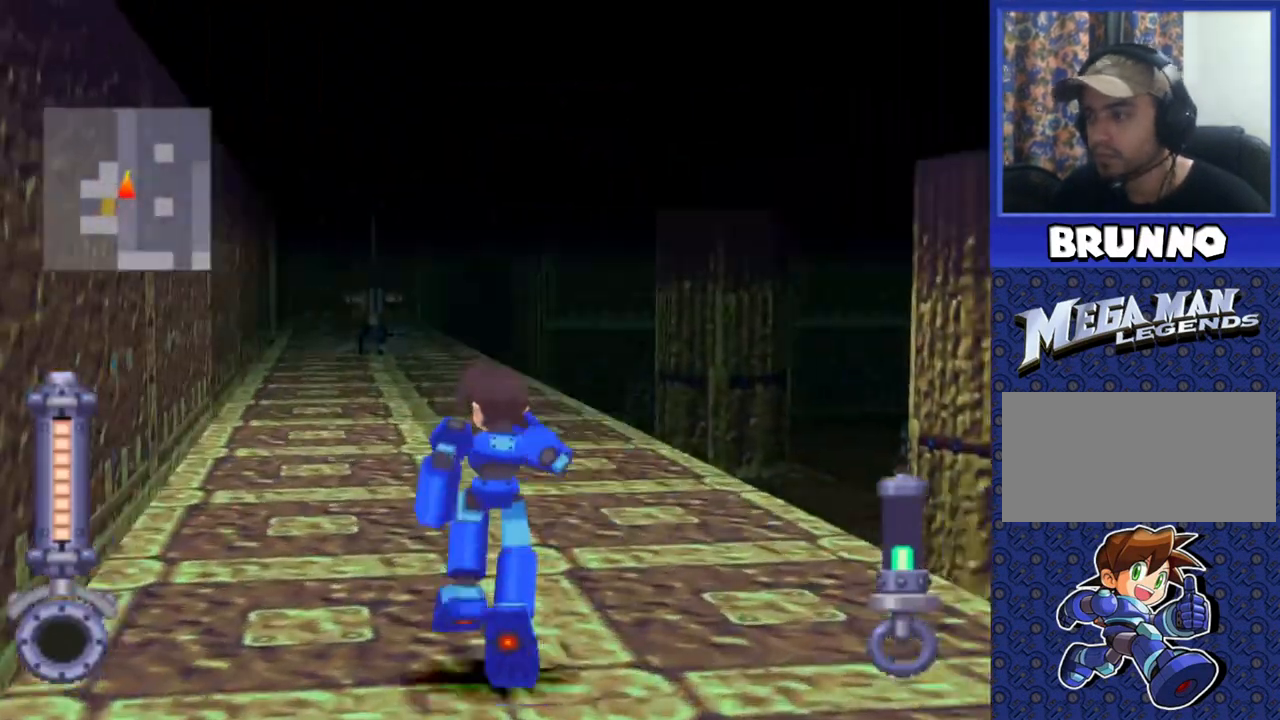
{"buttons": ["DPAD_UP"], "events": [[83, "DPAD_LEFT", "up"], [317, "DPAD_RIGHT", "down"], [383, "DPAD_RIGHT", "up"]]}
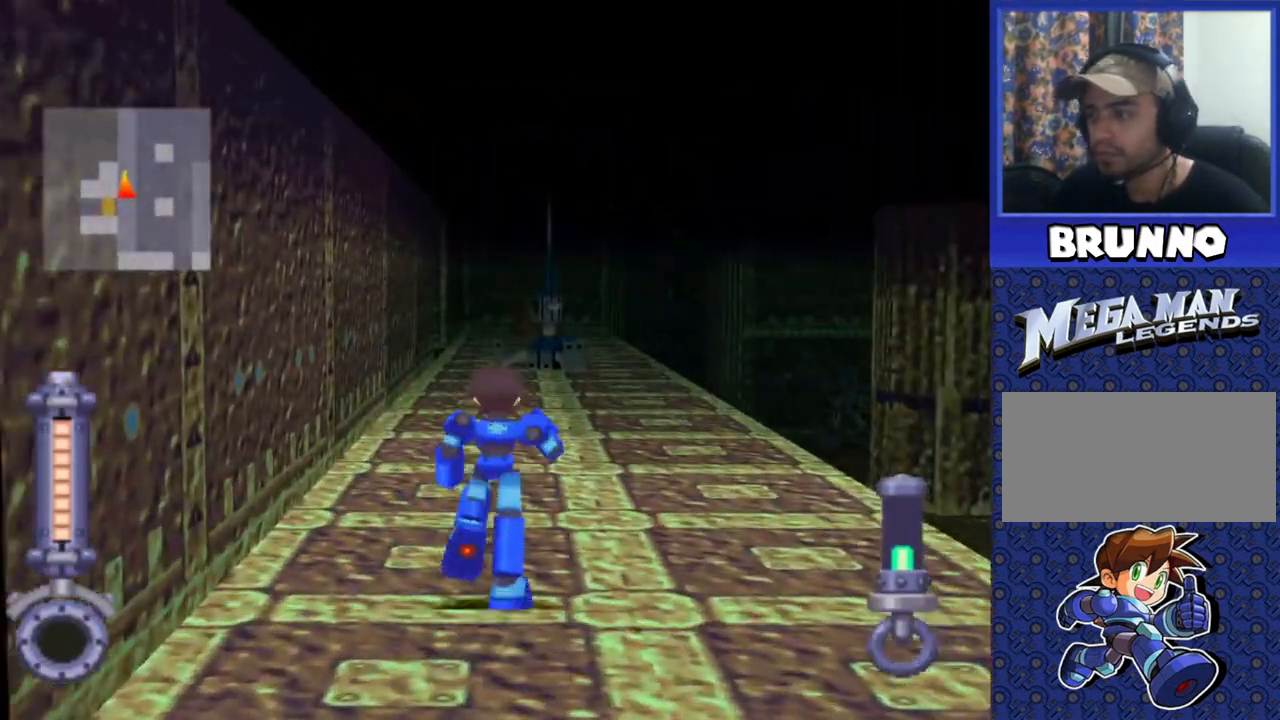
{"buttons": [], "events": [[50, "DPAD_UP", "up"], [283, "DPAD_DOWN", "down"], [300, "CIRCLE", "down"], [383, "DPAD_DOWN", "up"], [400, "CIRCLE", "up"]]}
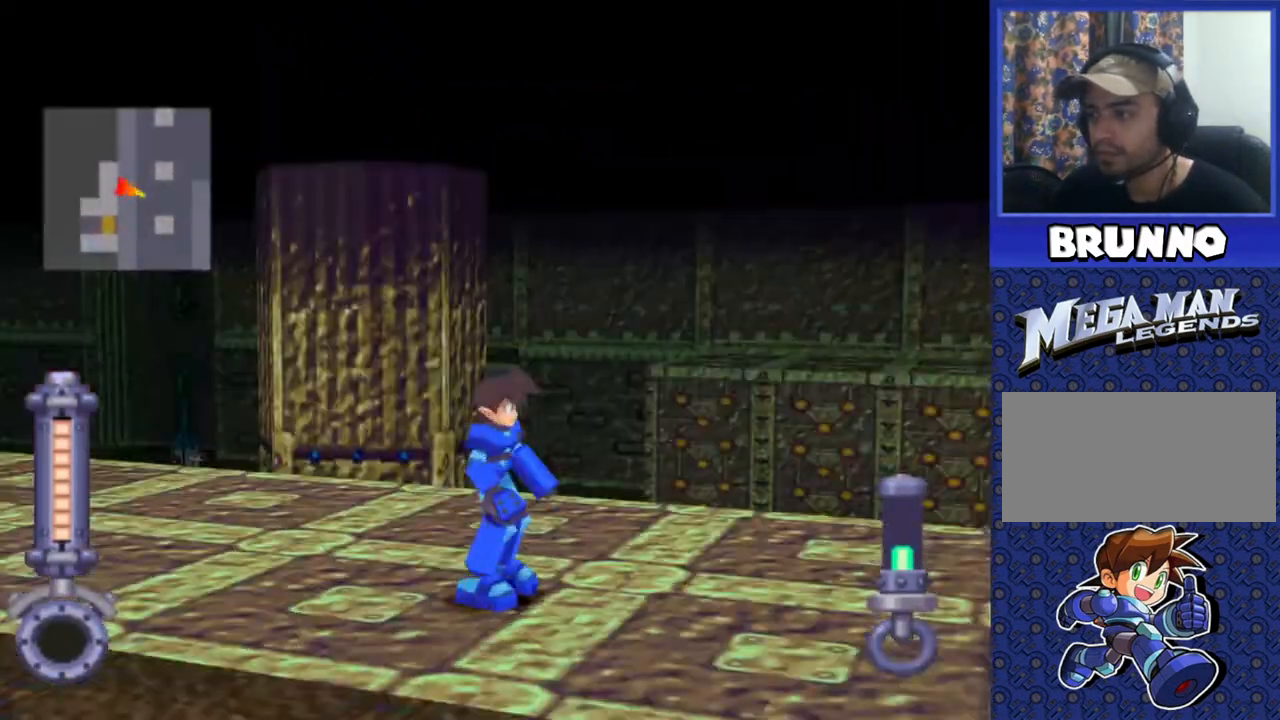
{"buttons": ["DPAD_UP"], "events": [[200, "DPAD_UP", "down"]]}
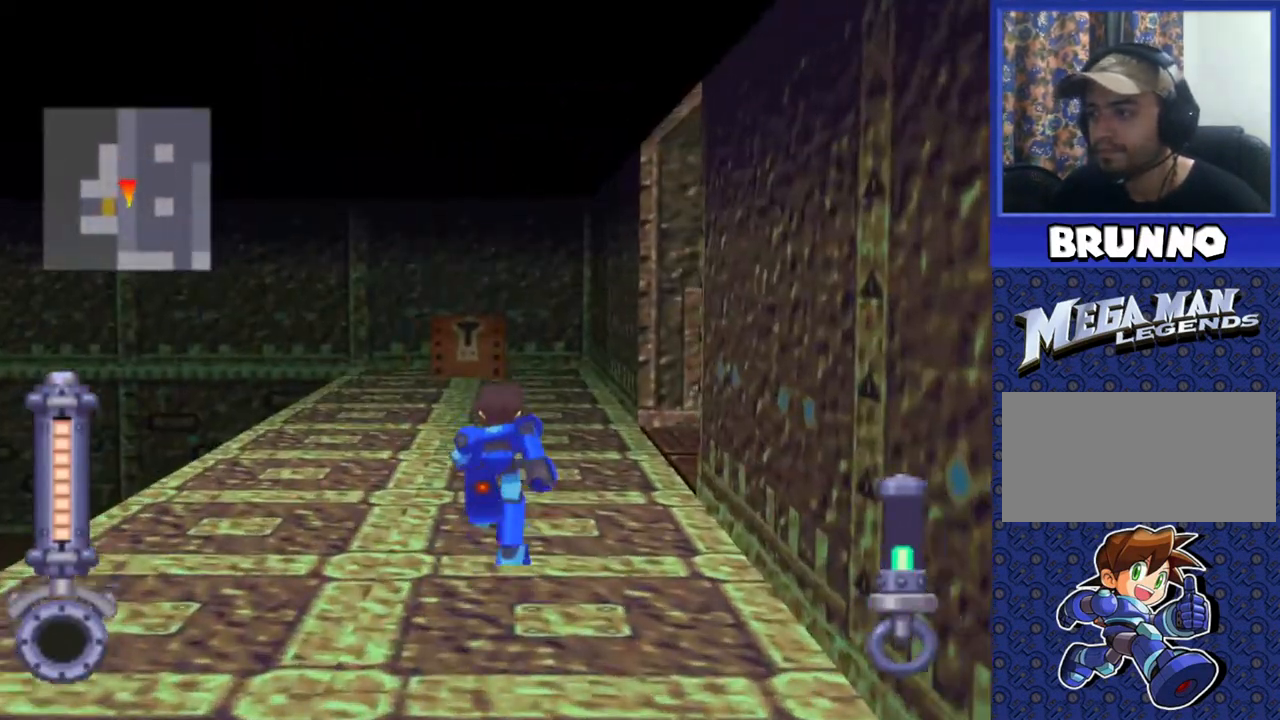
{"buttons": ["DPAD_UP"], "events": []}
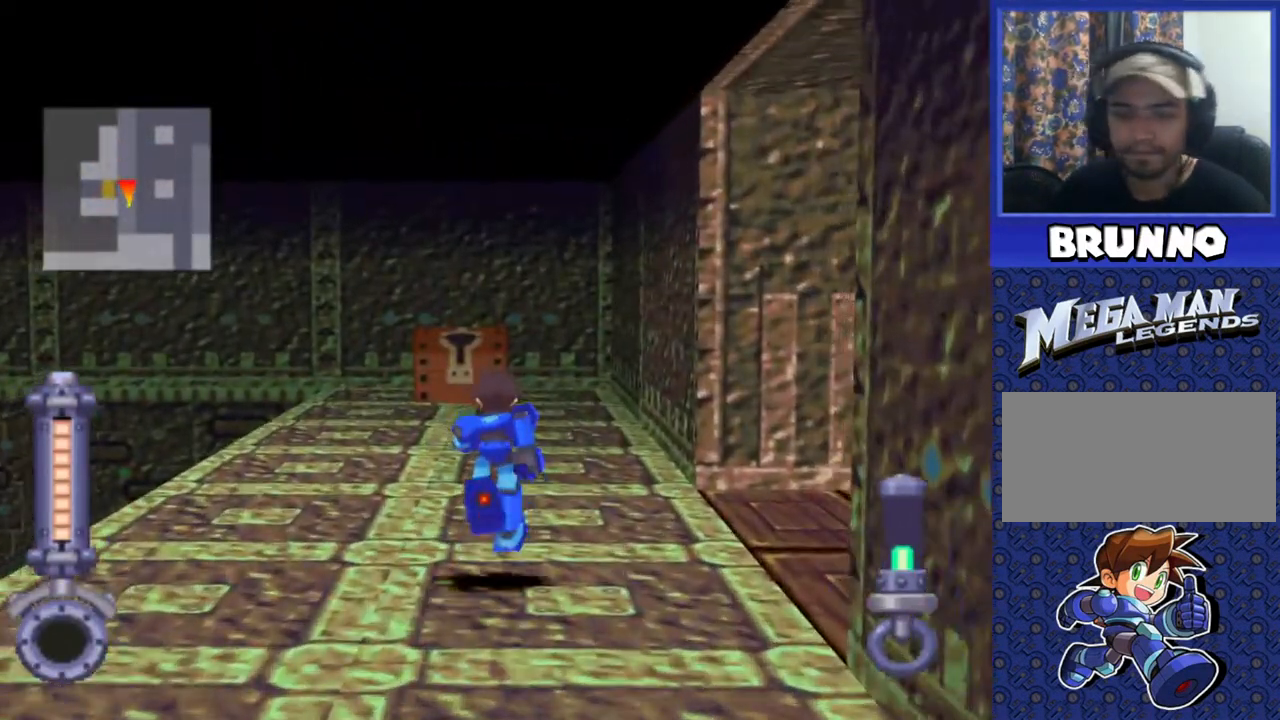
{"buttons": ["DPAD_UP"], "events": []}
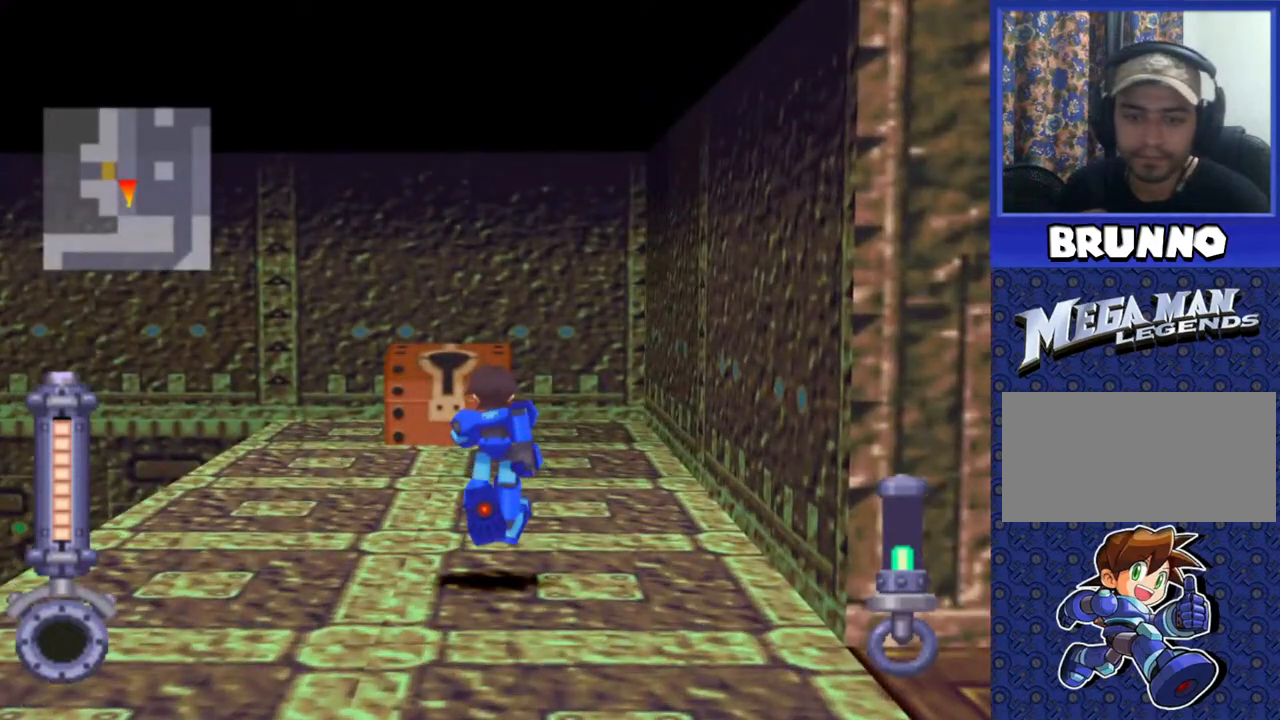
{"buttons": ["DPAD_UP"], "events": [[367, "DPAD_LEFT", "down"], [483, "DPAD_LEFT", "up"]]}
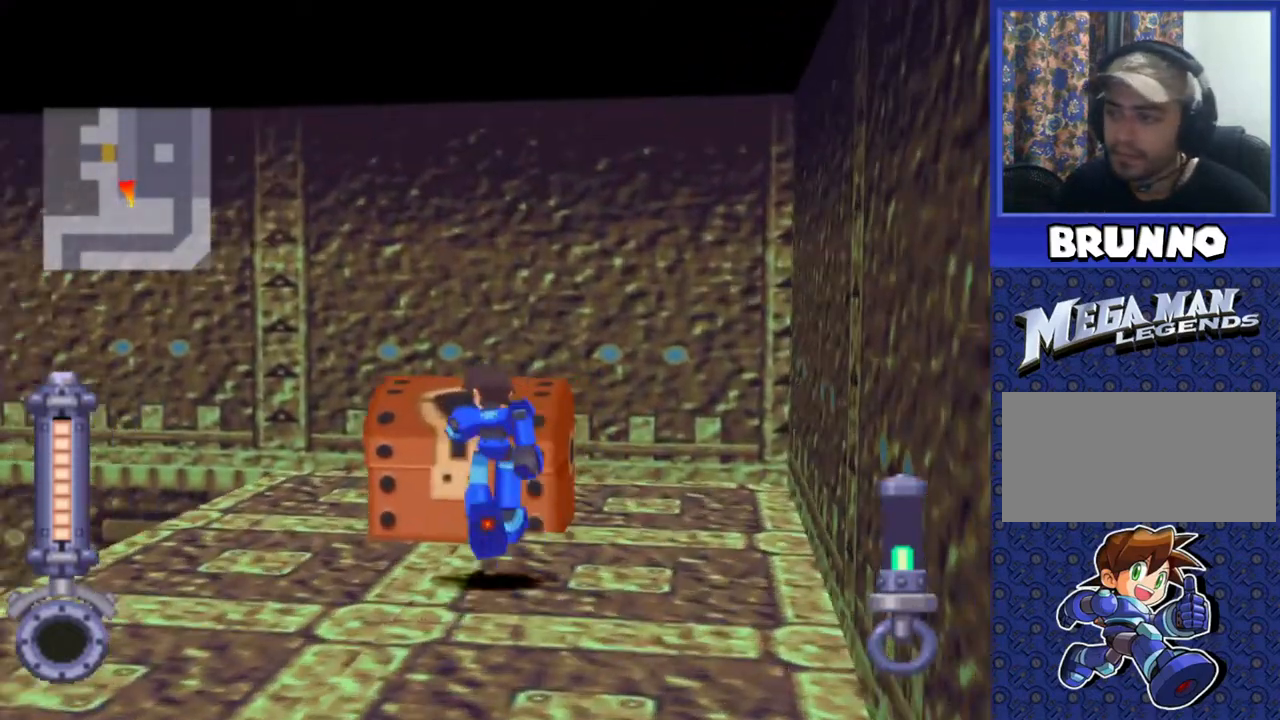
{"buttons": [], "events": [[133, "CIRCLE", "down"], [233, "CIRCLE", "up"], [283, "DPAD_UP", "up"]]}
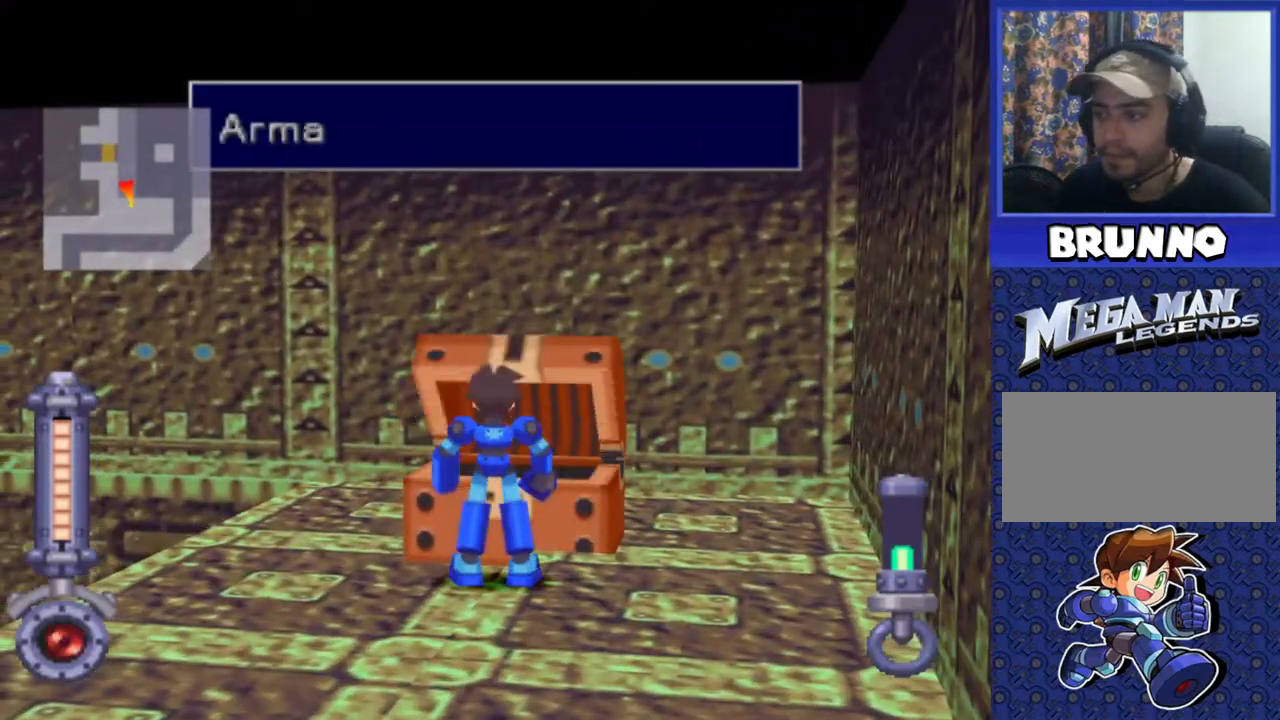
{"buttons": ["DPAD_DOWN"], "events": [[350, "DPAD_DOWN", "down"]]}
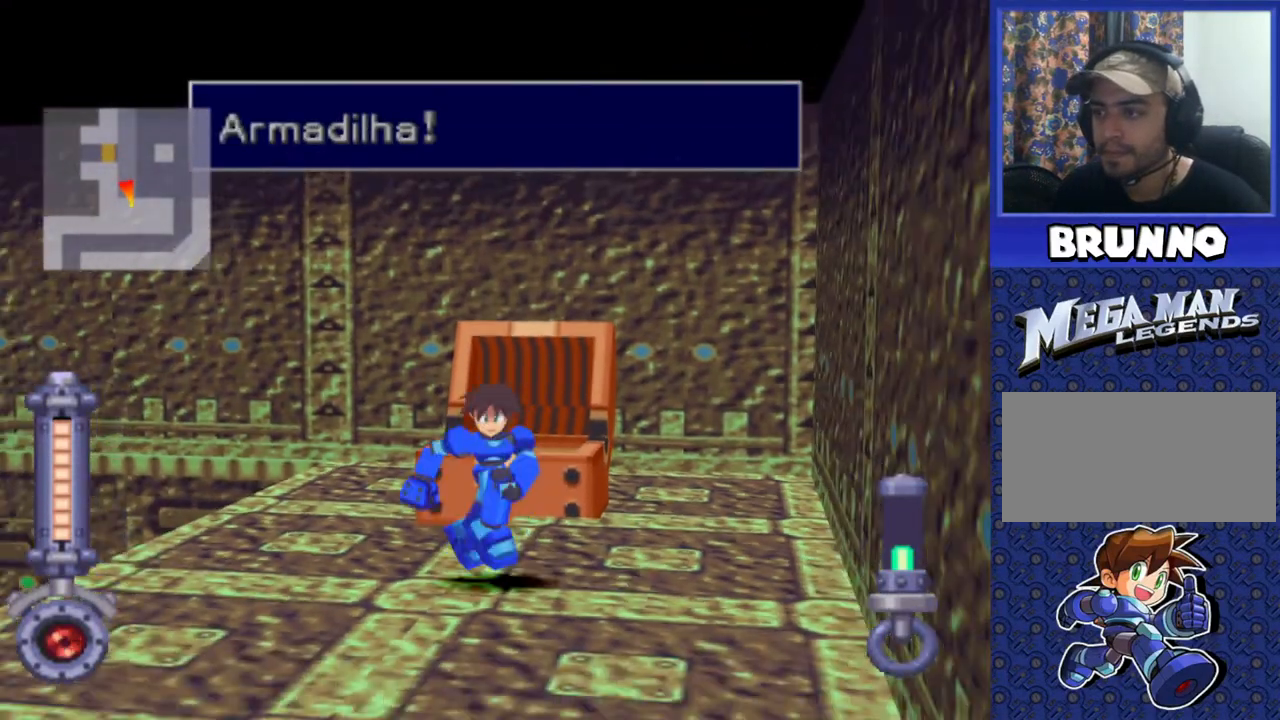
{"buttons": [], "events": [[267, "DPAD_DOWN", "up"]]}
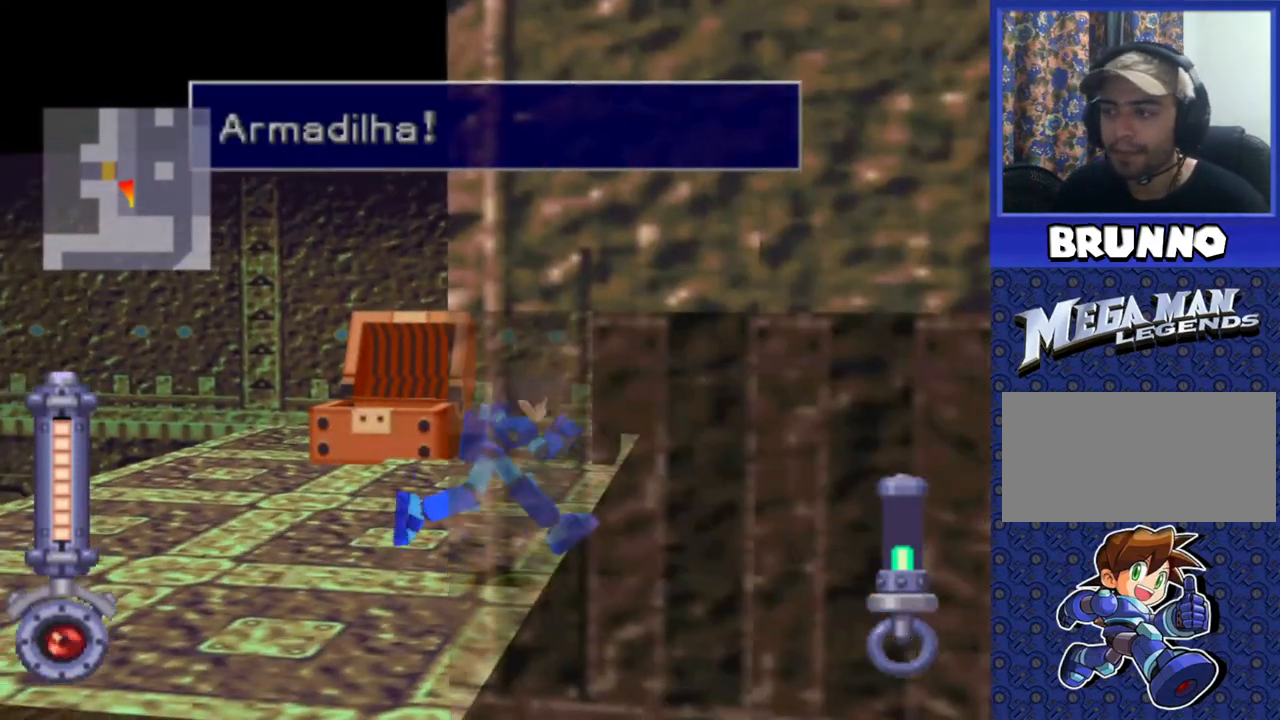
{"buttons": ["R2"], "events": [[117, "DPAD_LEFT", "down"], [200, "DPAD_LEFT", "up"], [400, "DPAD_LEFT", "down"], [500, "DPAD_LEFT", "up"], [500, "R2", "down"]]}
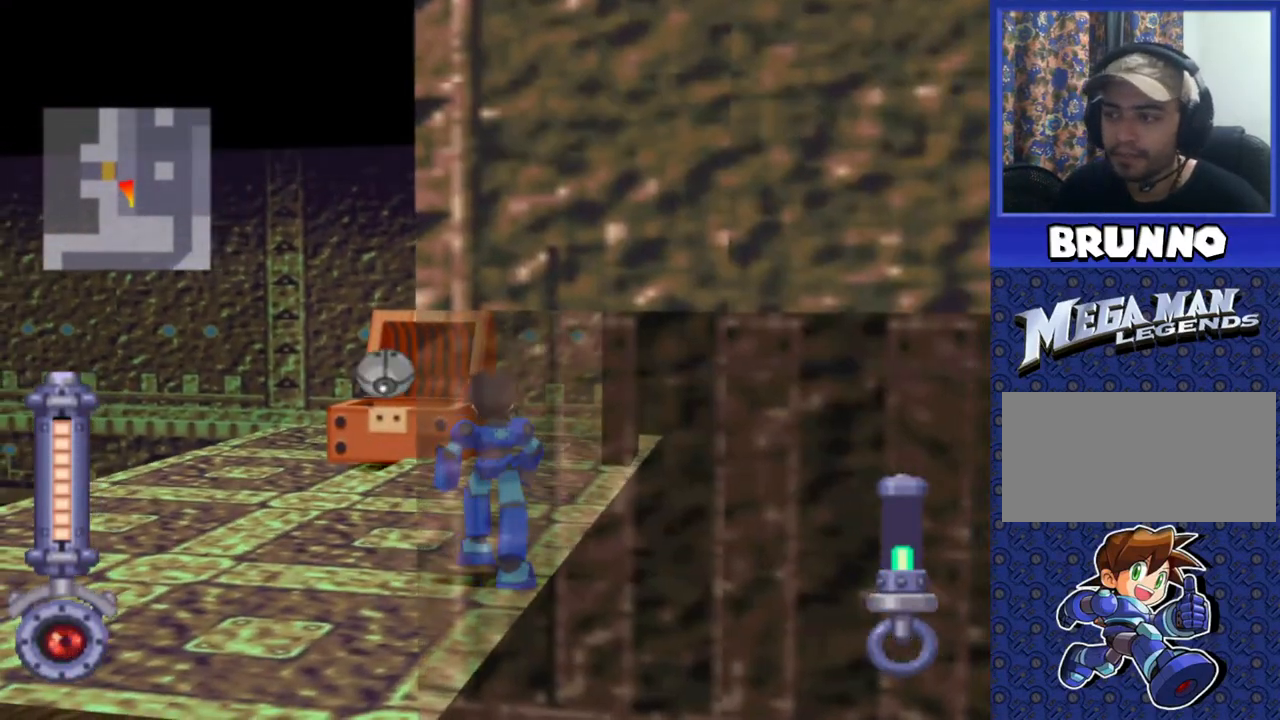
{"buttons": ["SQUARE", "R2"], "events": [[67, "SQUARE", "down"]]}
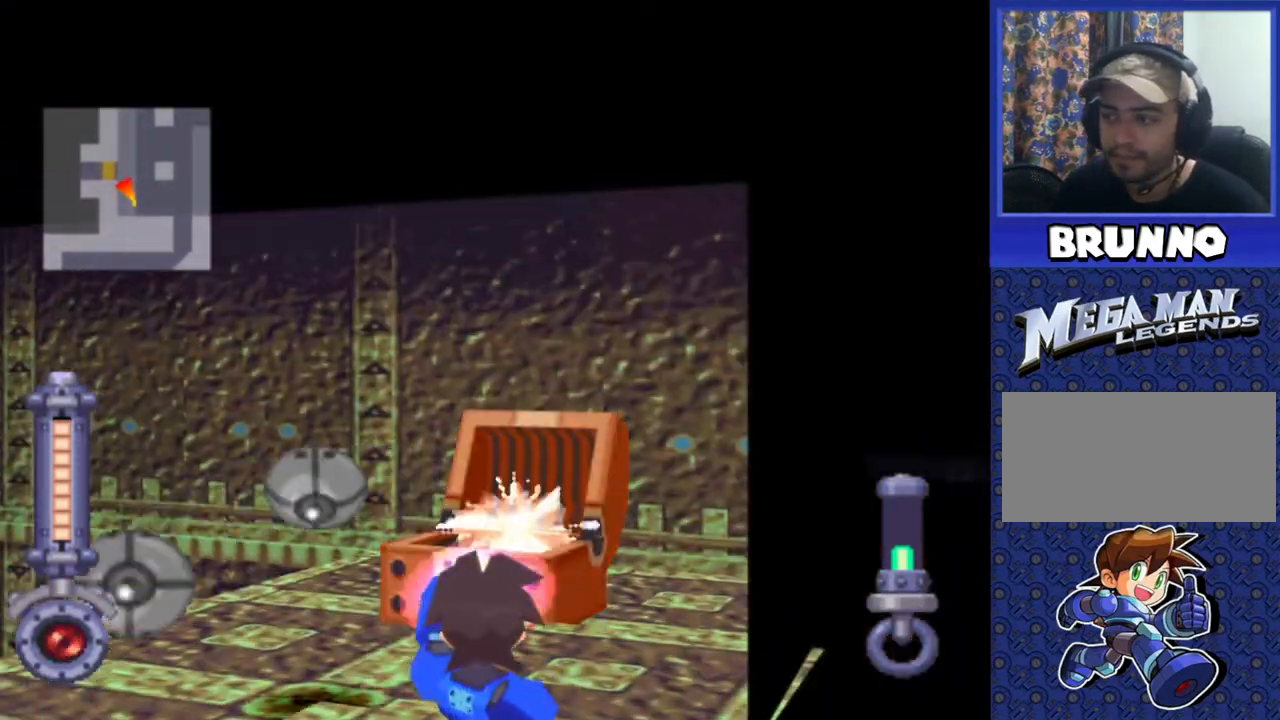
{"buttons": ["SQUARE", "R2"], "events": []}